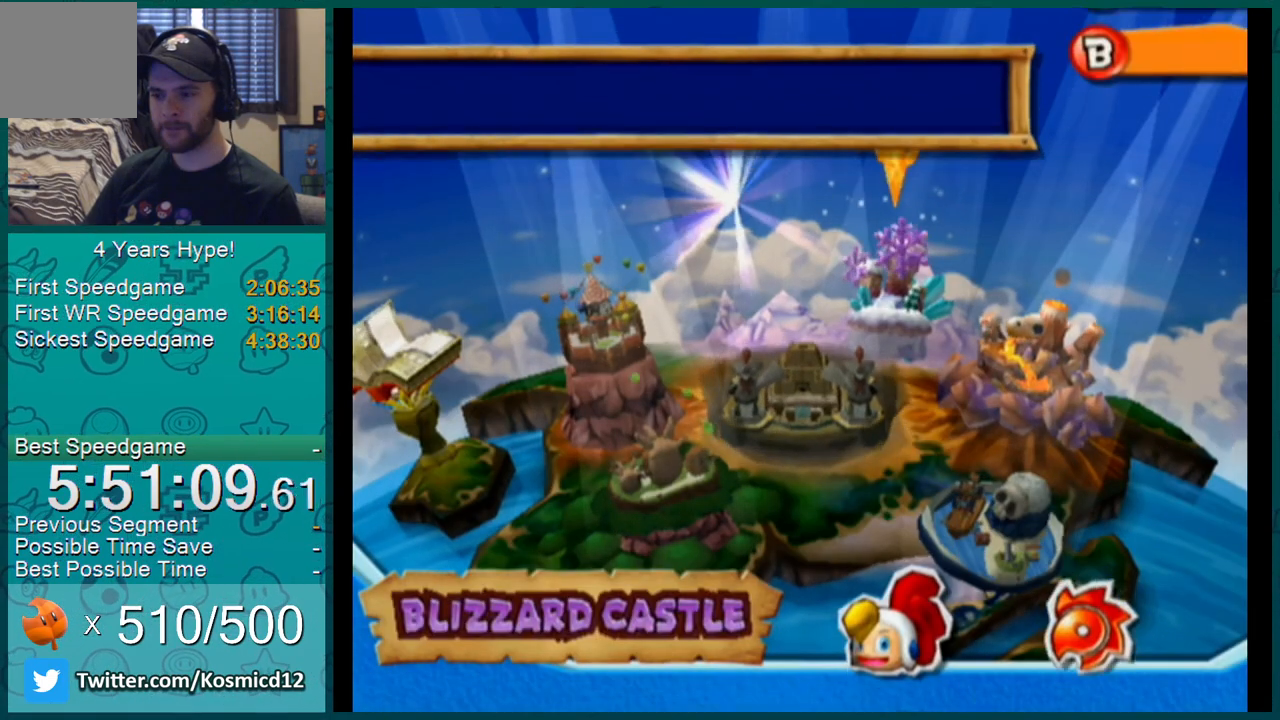
Gameplay with a controller (Nintendo layout); each line is a JSON object with the inputs held at the frame after it. "events" lists button and stick changes between this image and that frame as [ms after this image, input, new state], when the widget could be followed in between. Not read: L3 R2 R3.
{"buttons": [], "left_stick": "center", "right_stick": "center"}
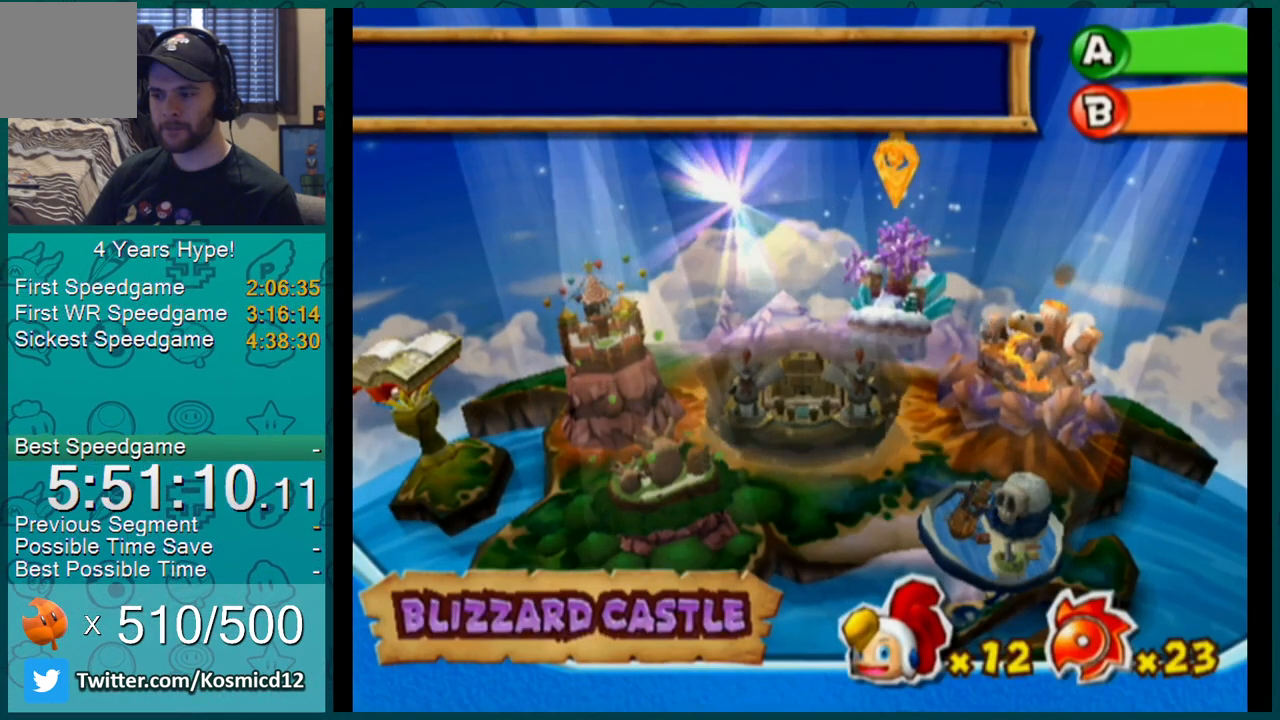
{"buttons": [], "left_stick": "center", "right_stick": "center", "events": [[150, "left_stick", "right"], [267, "left_stick", "center"], [367, "A", "down"], [467, "A", "up"]]}
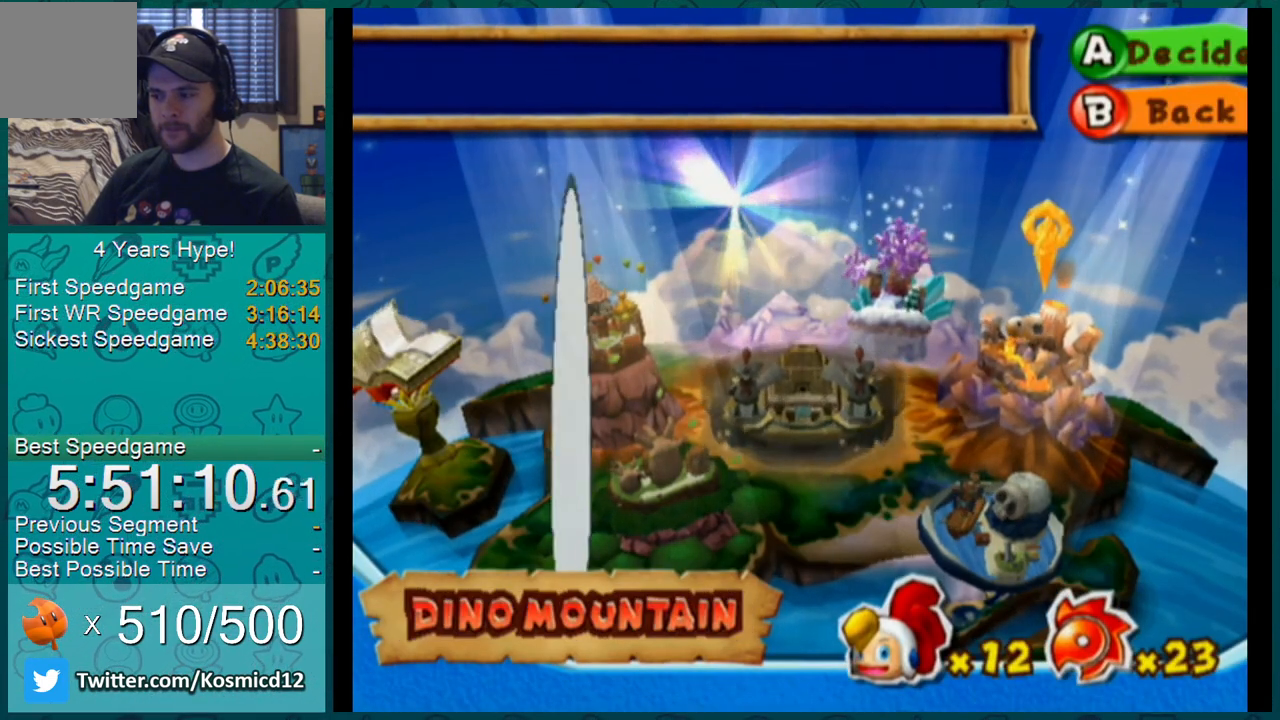
{"buttons": [], "left_stick": "left", "right_stick": "center", "events": [[434, "left_stick", "left"]]}
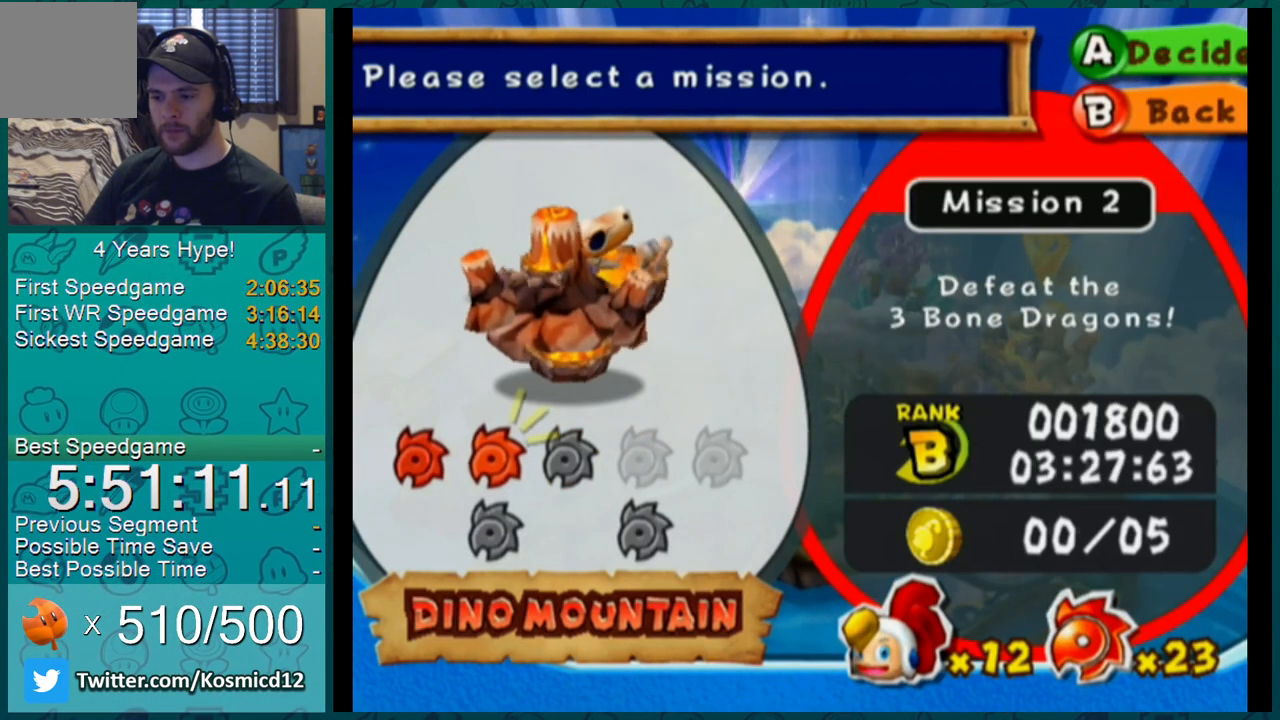
{"buttons": [], "left_stick": "center", "right_stick": "center", "events": [[33, "left_stick", "center"], [150, "left_stick", "left"], [250, "left_stick", "center"], [317, "left_stick", "left"], [433, "left_stick", "center"]]}
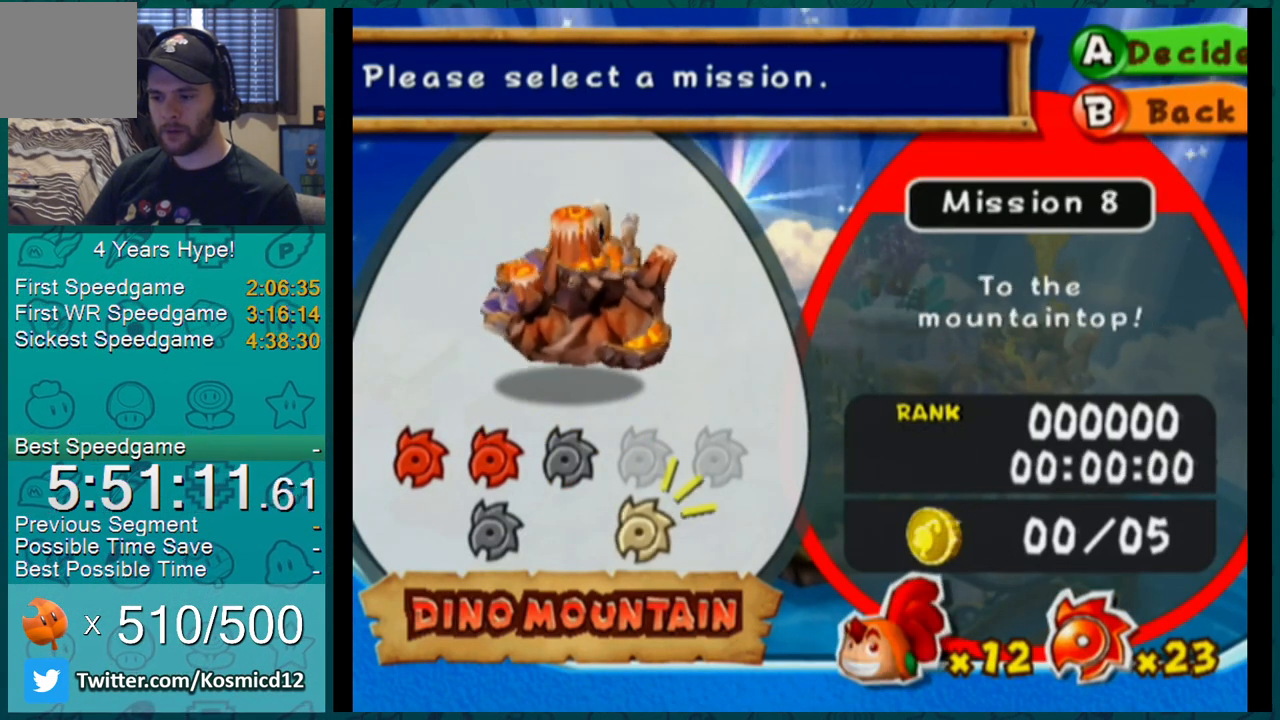
{"buttons": [], "left_stick": "center", "right_stick": "center", "events": [[134, "A", "down"], [284, "A", "up"]]}
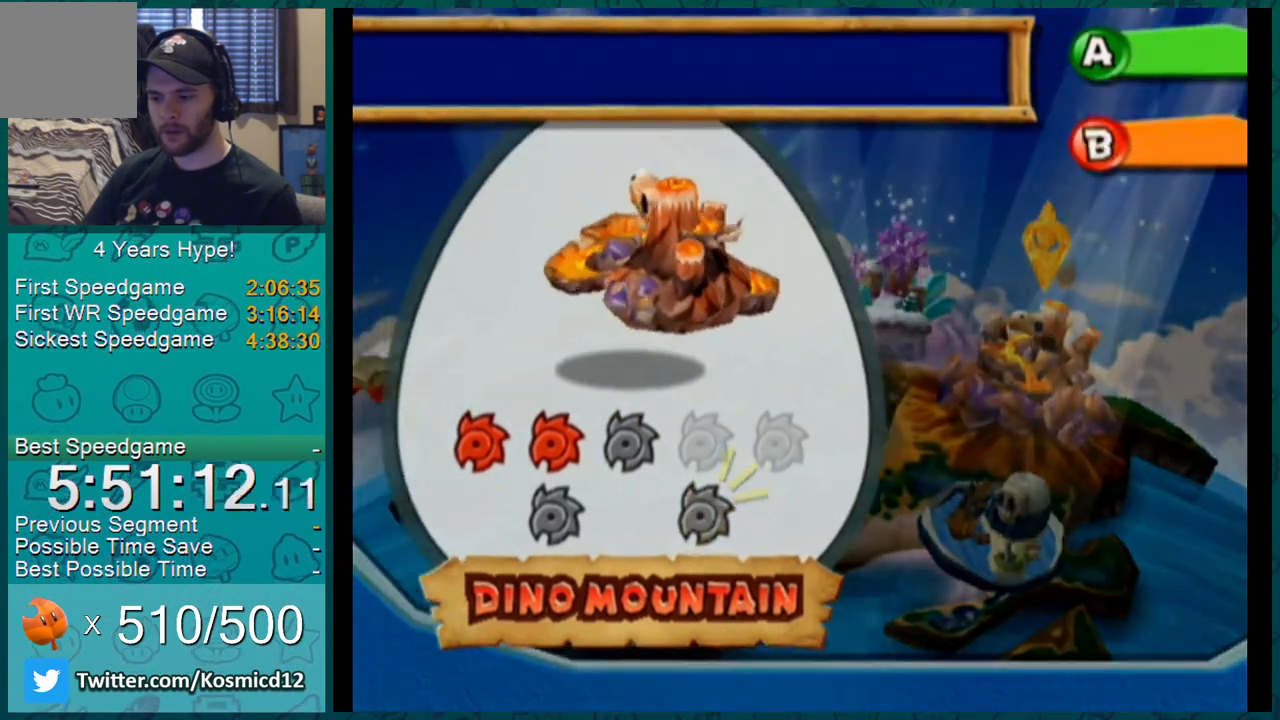
{"buttons": [], "left_stick": "center", "right_stick": "center", "events": []}
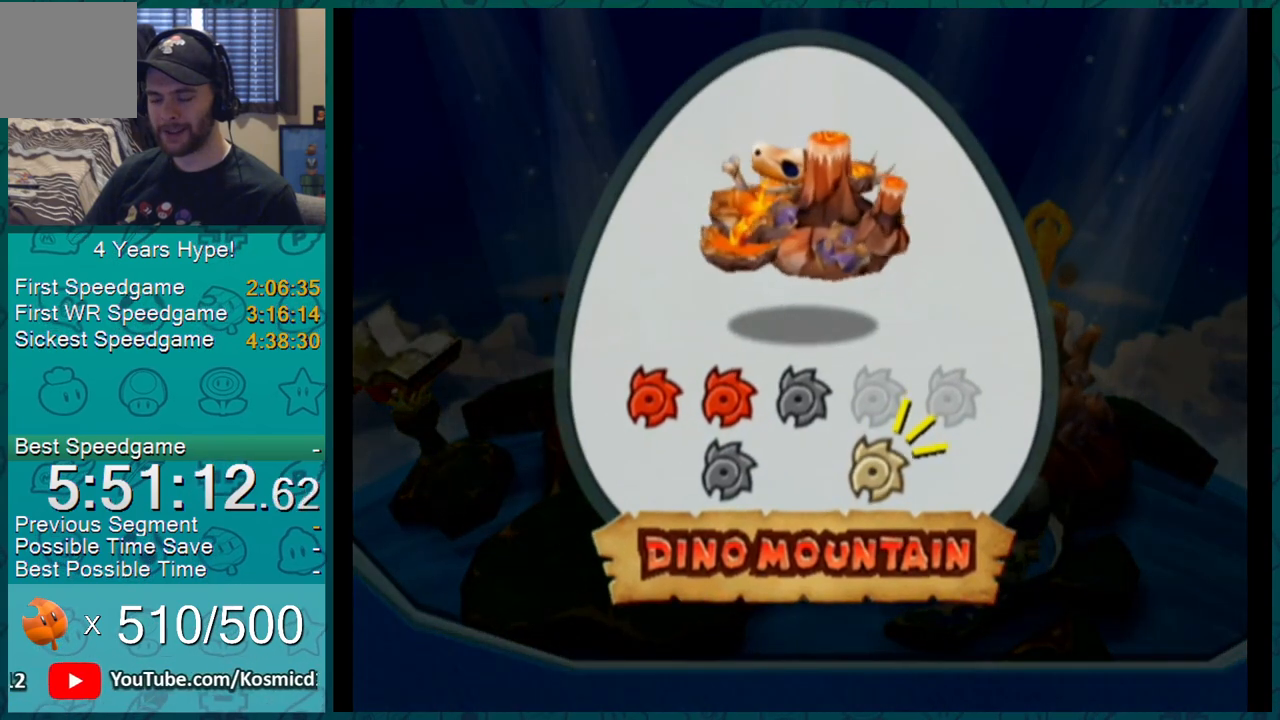
{"buttons": [], "left_stick": "center", "right_stick": "center", "events": []}
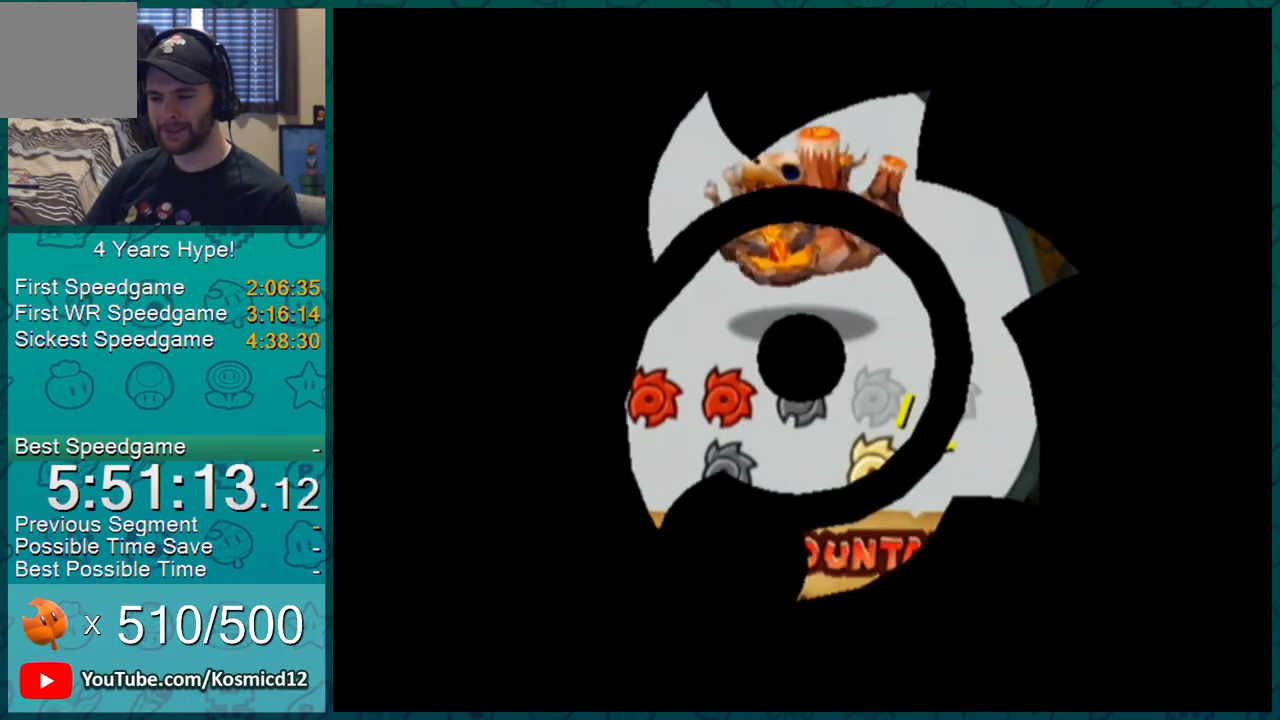
{"buttons": [], "left_stick": "center", "right_stick": "center", "events": []}